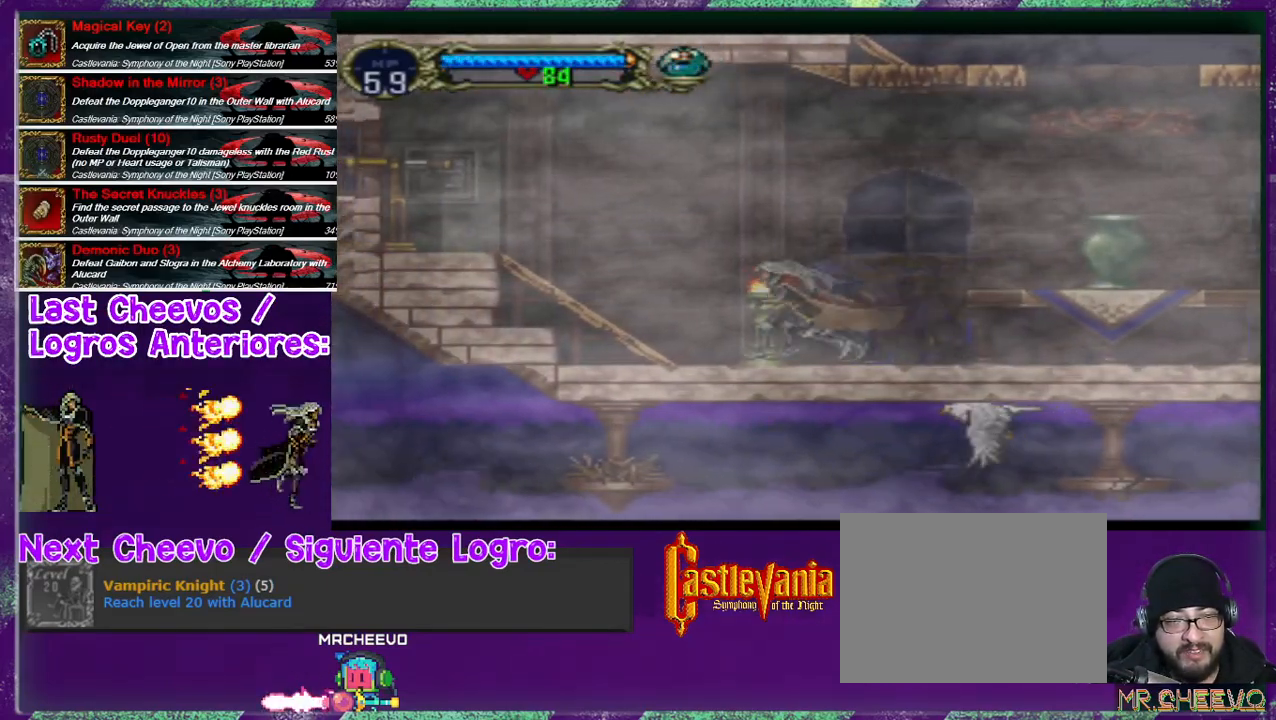
Gameplay with a controller (PlayStation layout); each line is a JSON object with the inputs held at the frame after it. "events" lists button and stick changes between this image and that frame as [ms after this image, input, new state], when the widget could be followed in between. Not read: L3 R3.
{"buttons": ["DPAD_LEFT"], "left_stick": "center", "right_stick": "center", "events": [[200, "DPAD_LEFT", "up"], [500, "DPAD_LEFT", "down"]]}
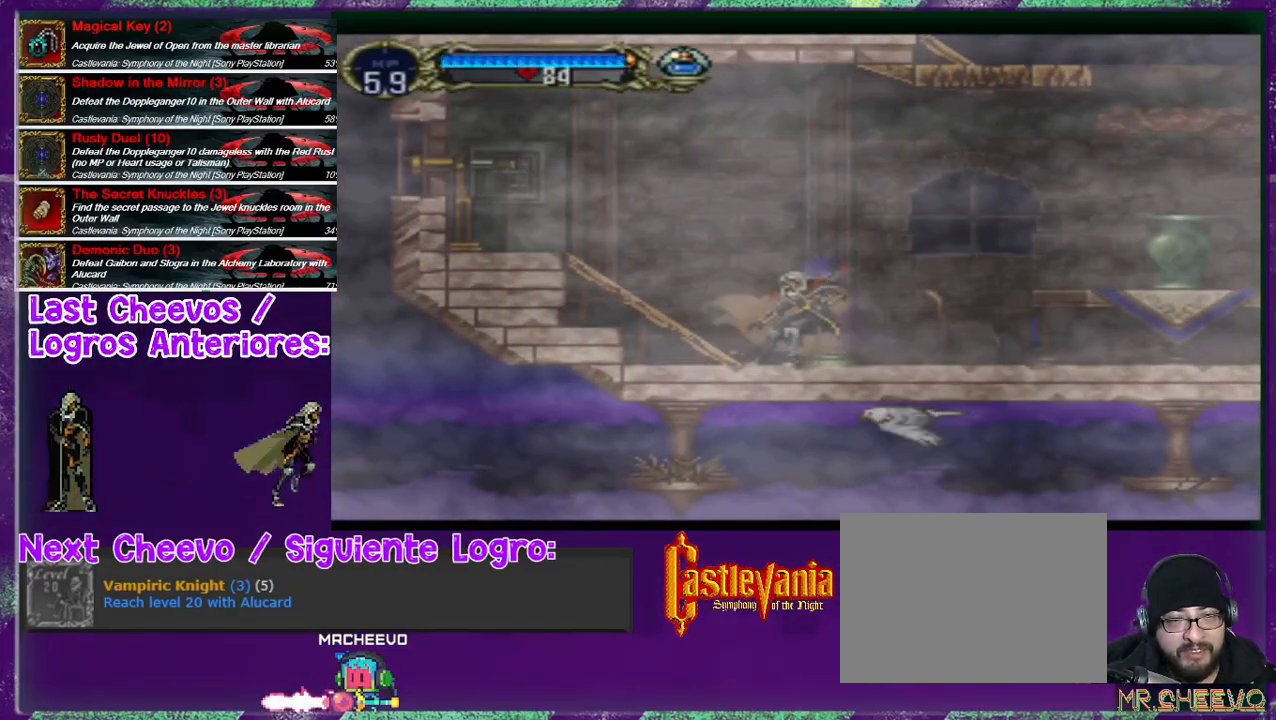
{"buttons": [], "left_stick": "center", "right_stick": "center", "events": [[133, "DPAD_LEFT", "up"], [200, "DPAD_RIGHT", "down"], [233, "DPAD_DOWN", "down"], [300, "SQUARE", "down"], [467, "SQUARE", "up"], [500, "DPAD_DOWN", "up"], [500, "DPAD_RIGHT", "up"]]}
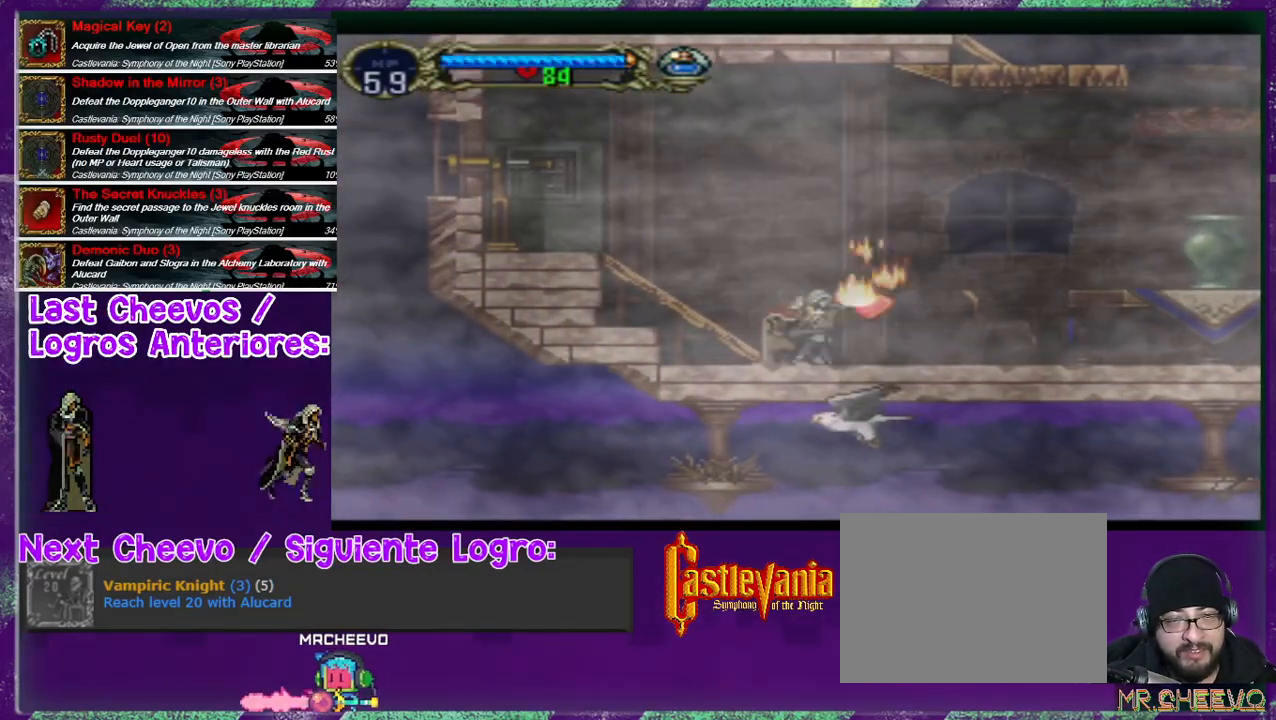
{"buttons": ["DPAD_RIGHT"], "left_stick": "center", "right_stick": "center", "events": [[500, "DPAD_RIGHT", "down"]]}
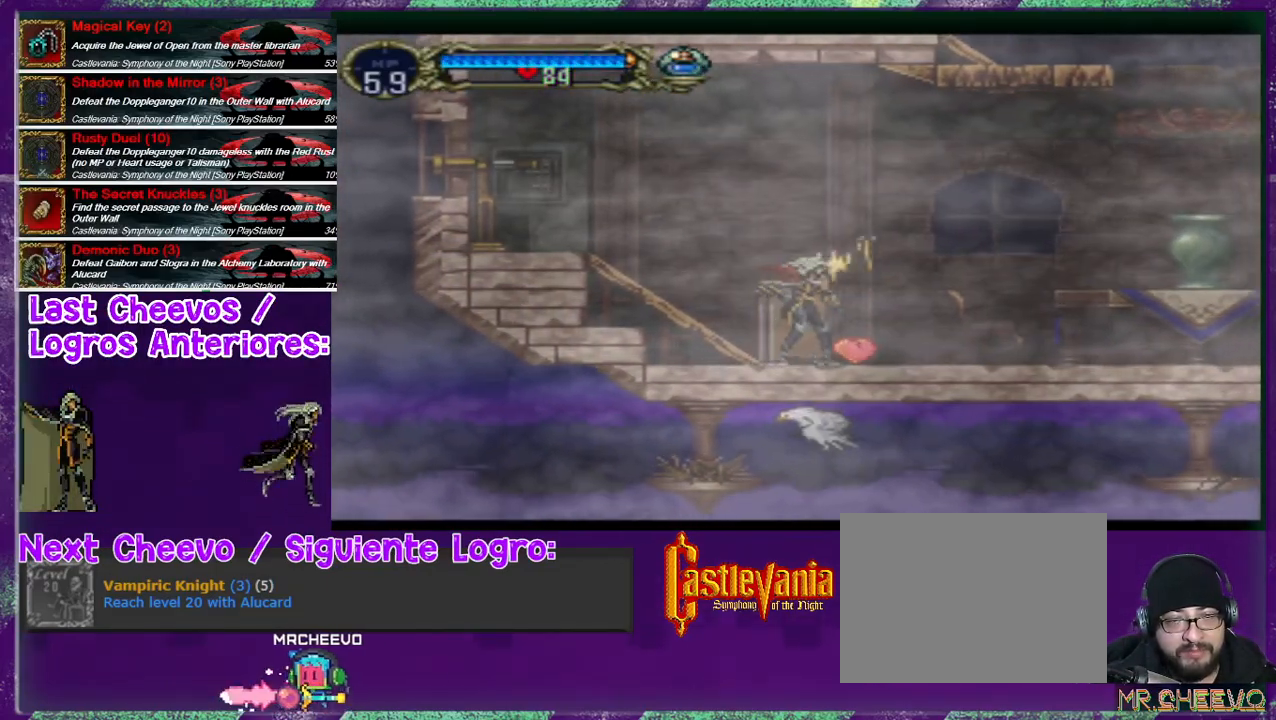
{"buttons": [], "left_stick": "center", "right_stick": "center", "events": [[167, "DPAD_RIGHT", "up"], [267, "DPAD_LEFT", "down"], [433, "DPAD_LEFT", "up"]]}
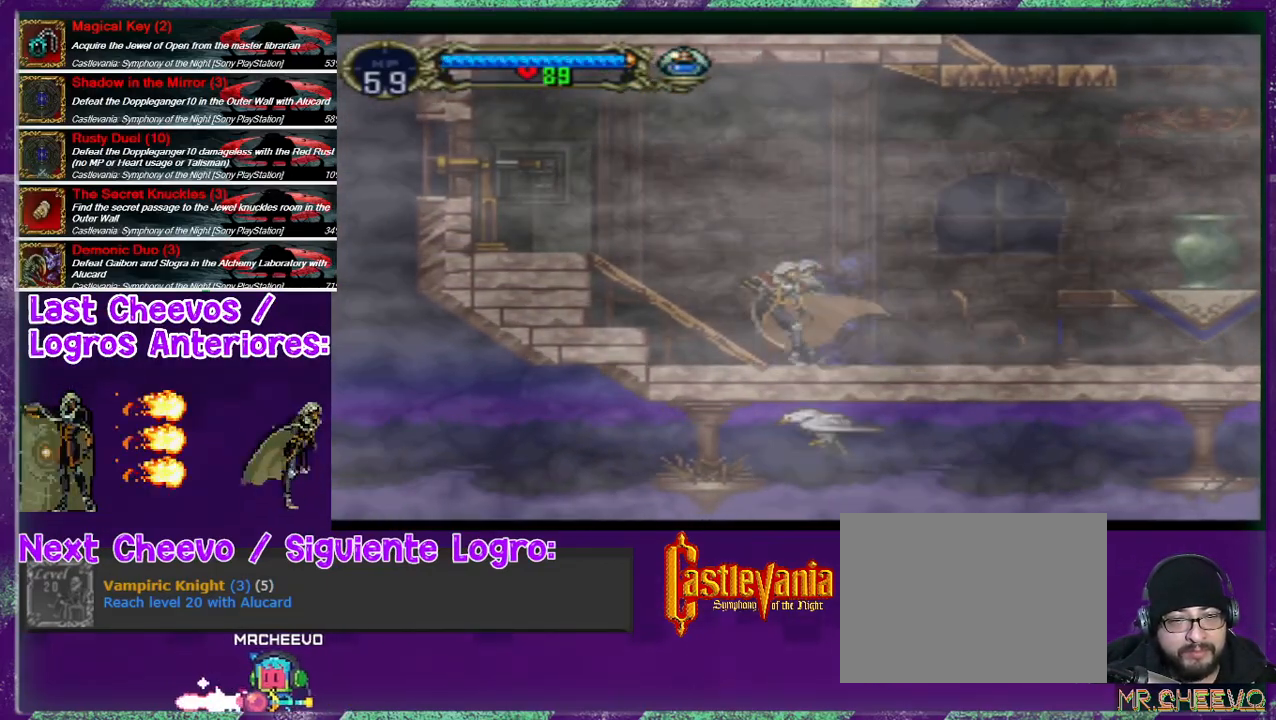
{"buttons": [], "left_stick": "center", "right_stick": "center", "events": []}
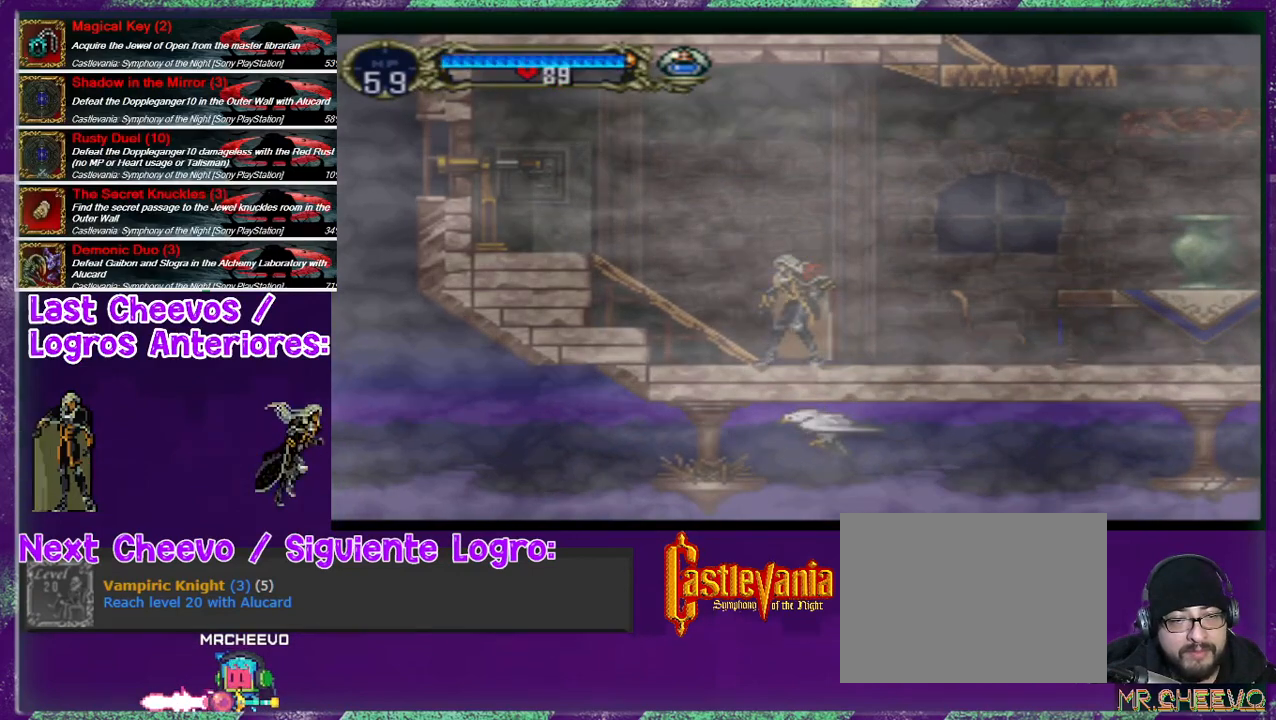
{"buttons": [], "left_stick": "center", "right_stick": "center", "events": []}
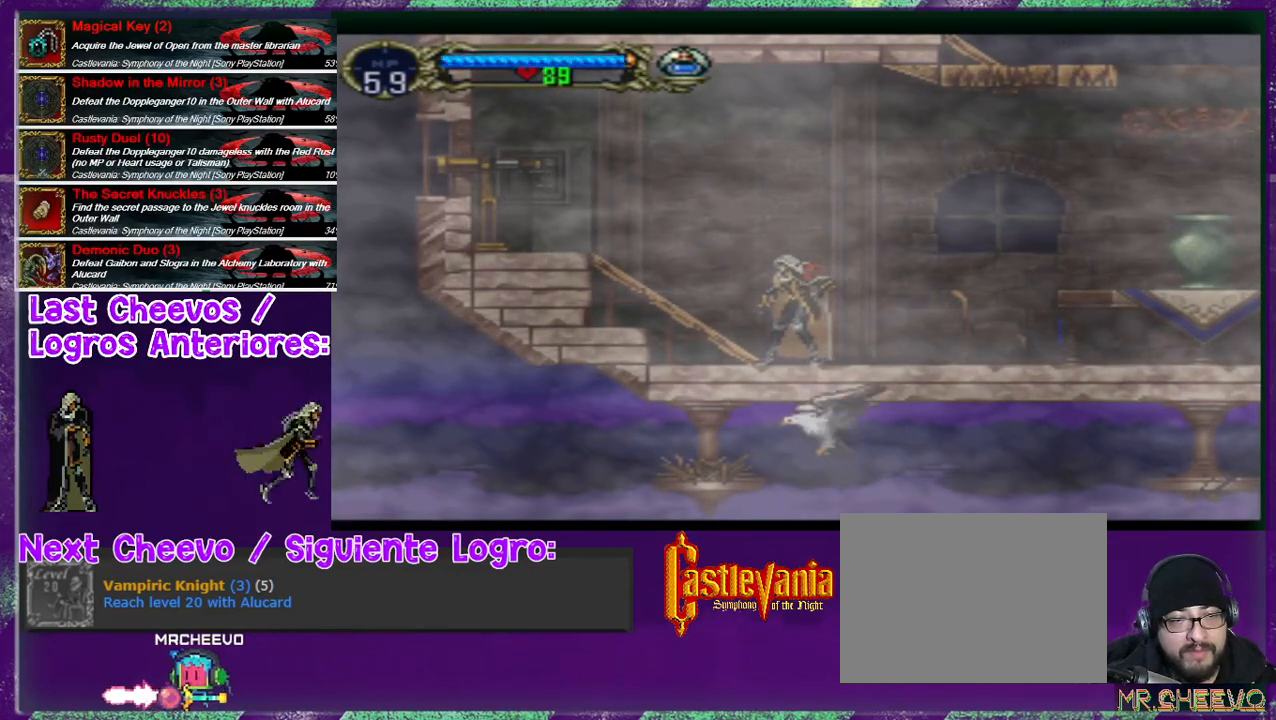
{"buttons": [], "left_stick": "center", "right_stick": "center", "events": []}
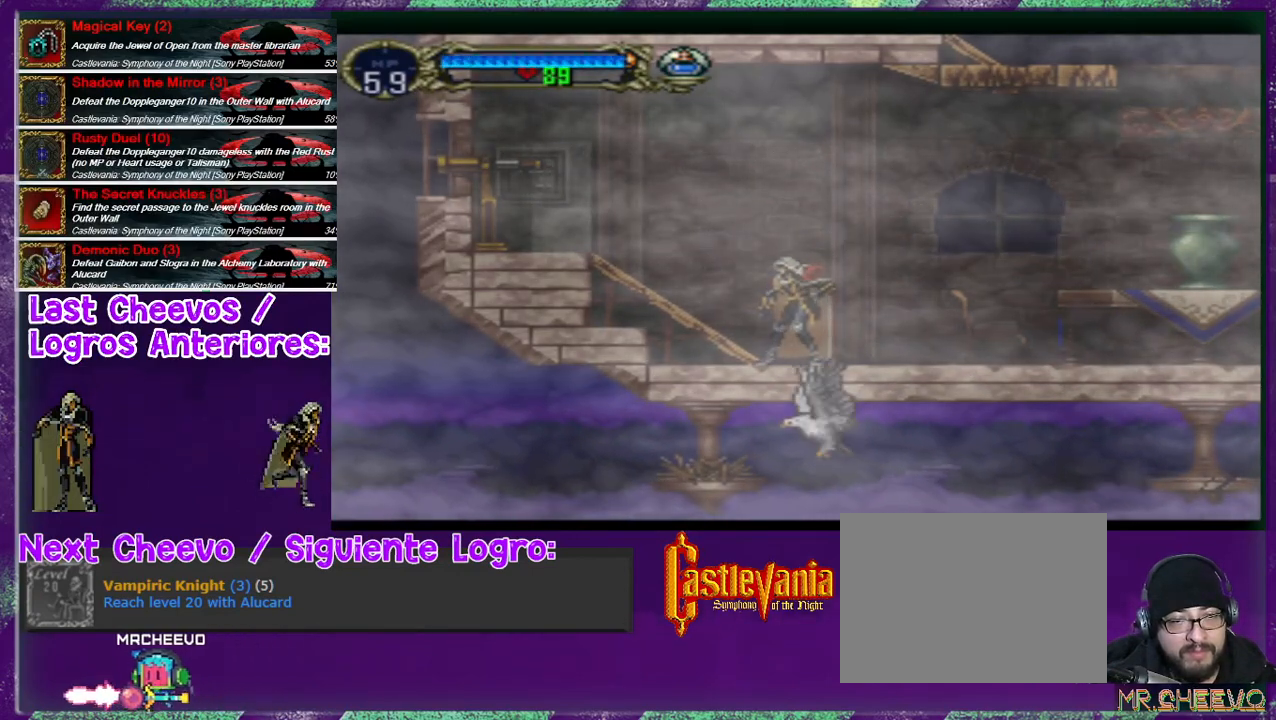
{"buttons": [], "left_stick": "center", "right_stick": "center", "events": []}
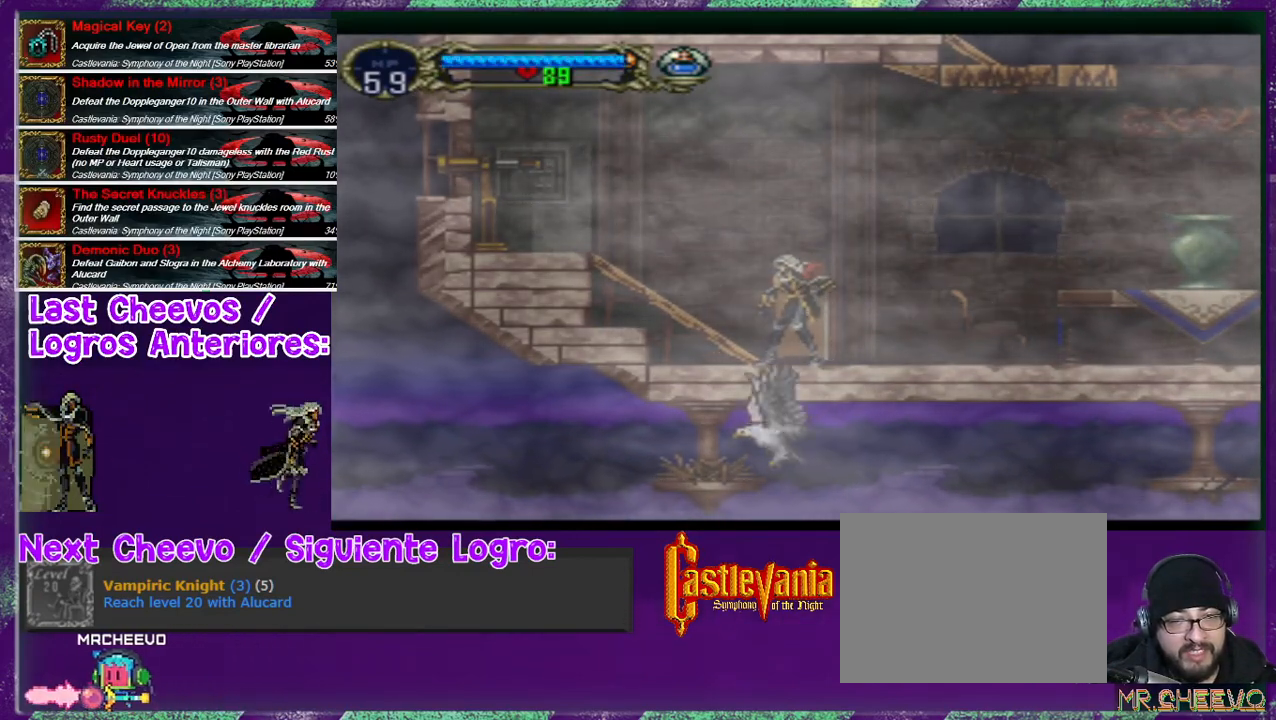
{"buttons": [], "left_stick": "center", "right_stick": "center", "events": [[367, "DPAD_RIGHT", "down"], [467, "DPAD_RIGHT", "up"]]}
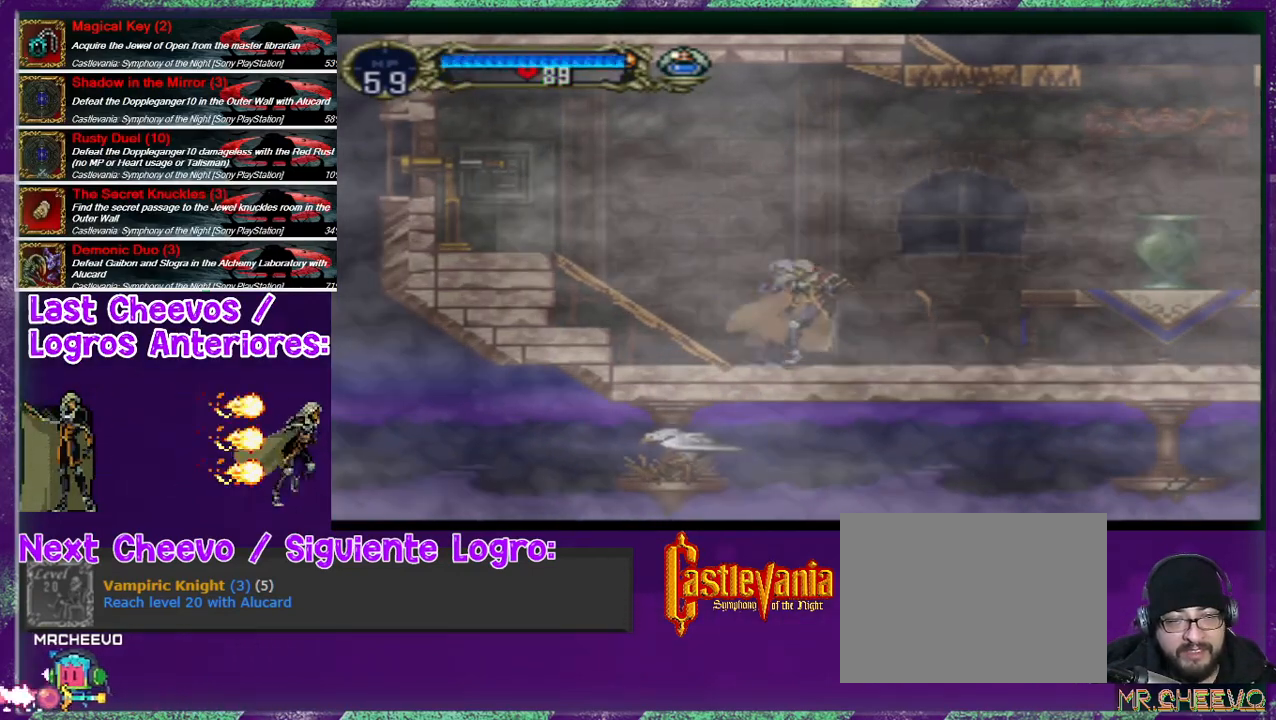
{"buttons": [], "left_stick": "center", "right_stick": "center", "events": [[267, "DPAD_LEFT", "down"], [367, "DPAD_LEFT", "up"]]}
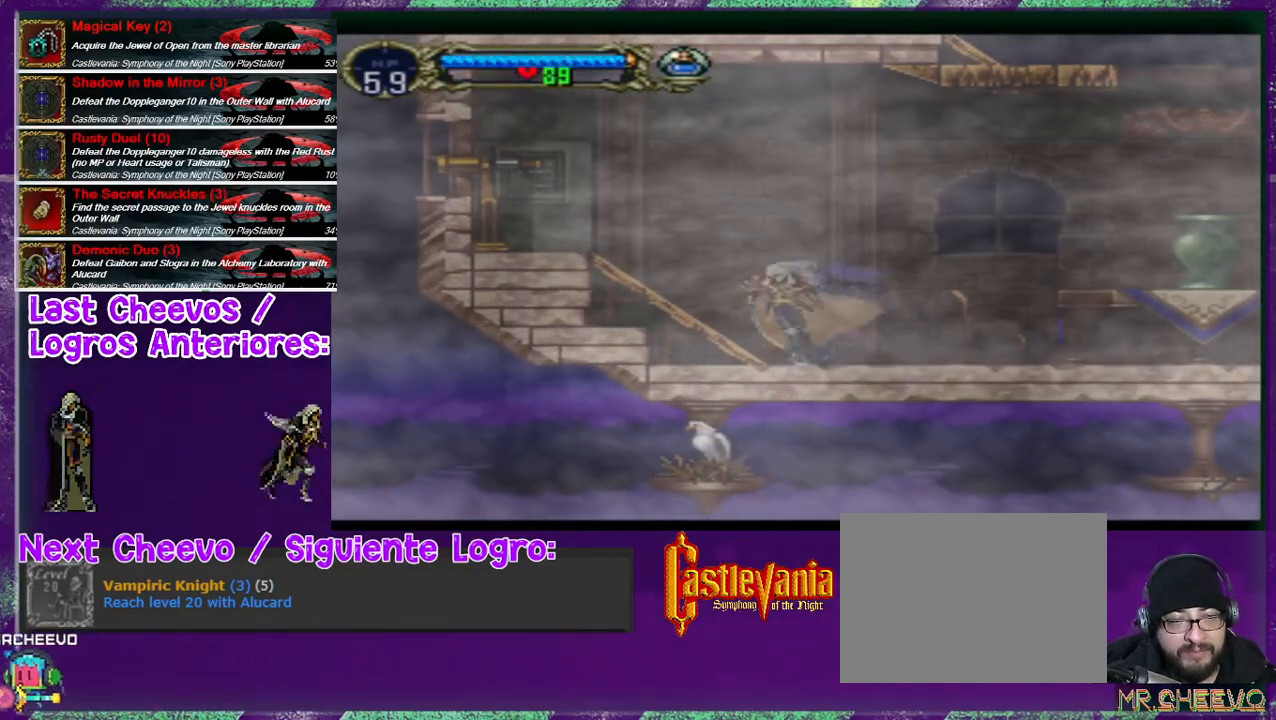
{"buttons": ["CROSS", "DPAD_LEFT"], "left_stick": "center", "right_stick": "center", "events": [[233, "CROSS", "down"], [300, "DPAD_LEFT", "down"]]}
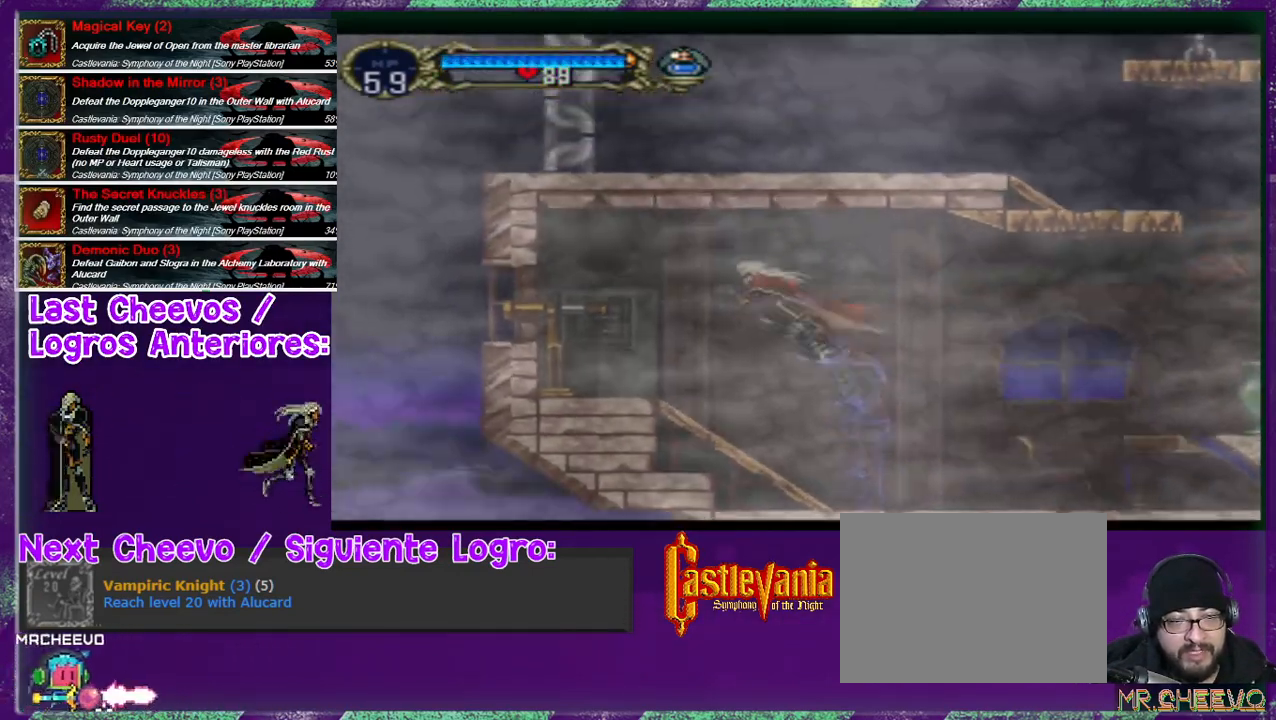
{"buttons": [], "left_stick": "center", "right_stick": "center", "events": [[33, "DPAD_LEFT", "up"], [67, "CROSS", "up"]]}
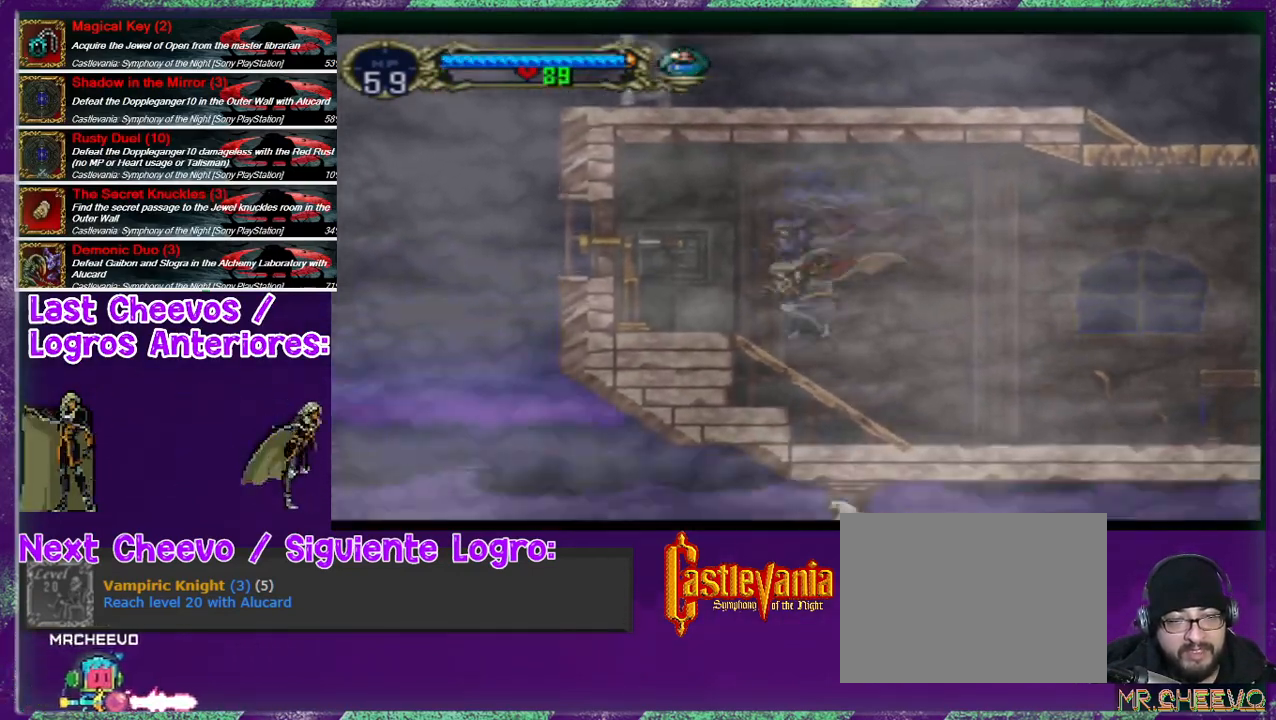
{"buttons": ["DPAD_LEFT"], "left_stick": "center", "right_stick": "center", "events": [[67, "DPAD_RIGHT", "down"], [167, "DPAD_RIGHT", "up"], [433, "DPAD_LEFT", "down"]]}
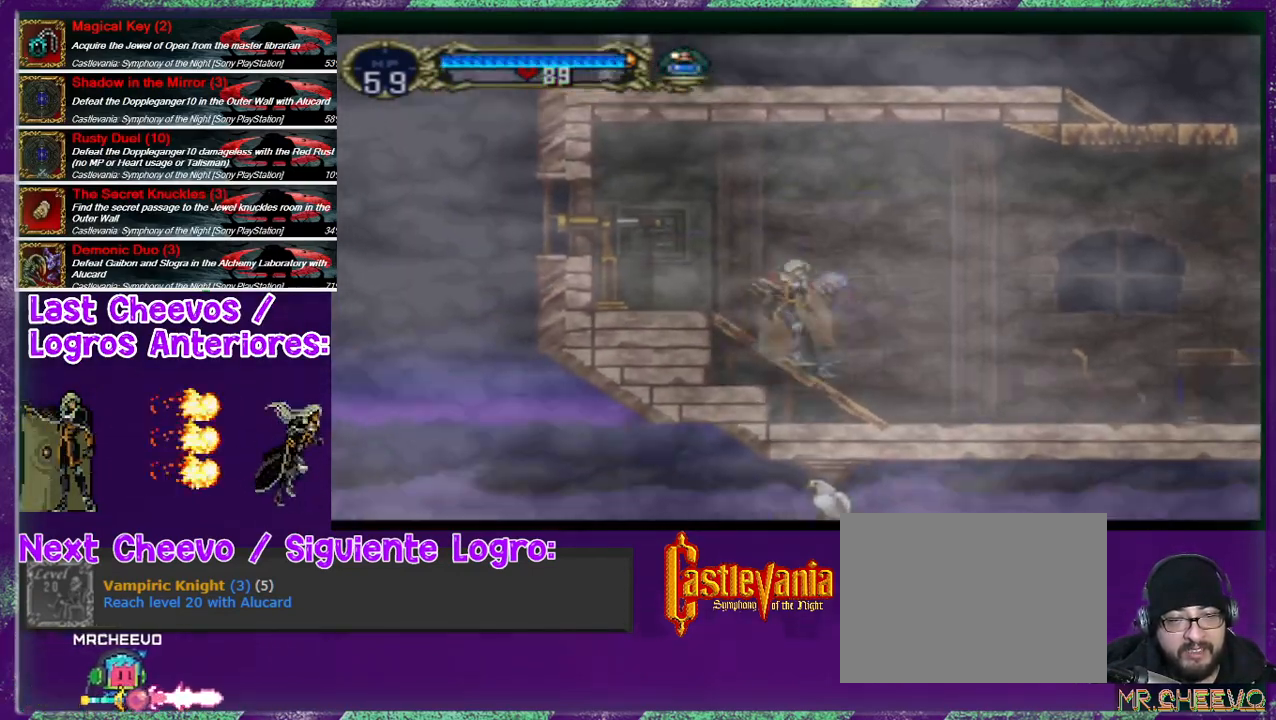
{"buttons": ["DPAD_LEFT"], "left_stick": "center", "right_stick": "center", "events": []}
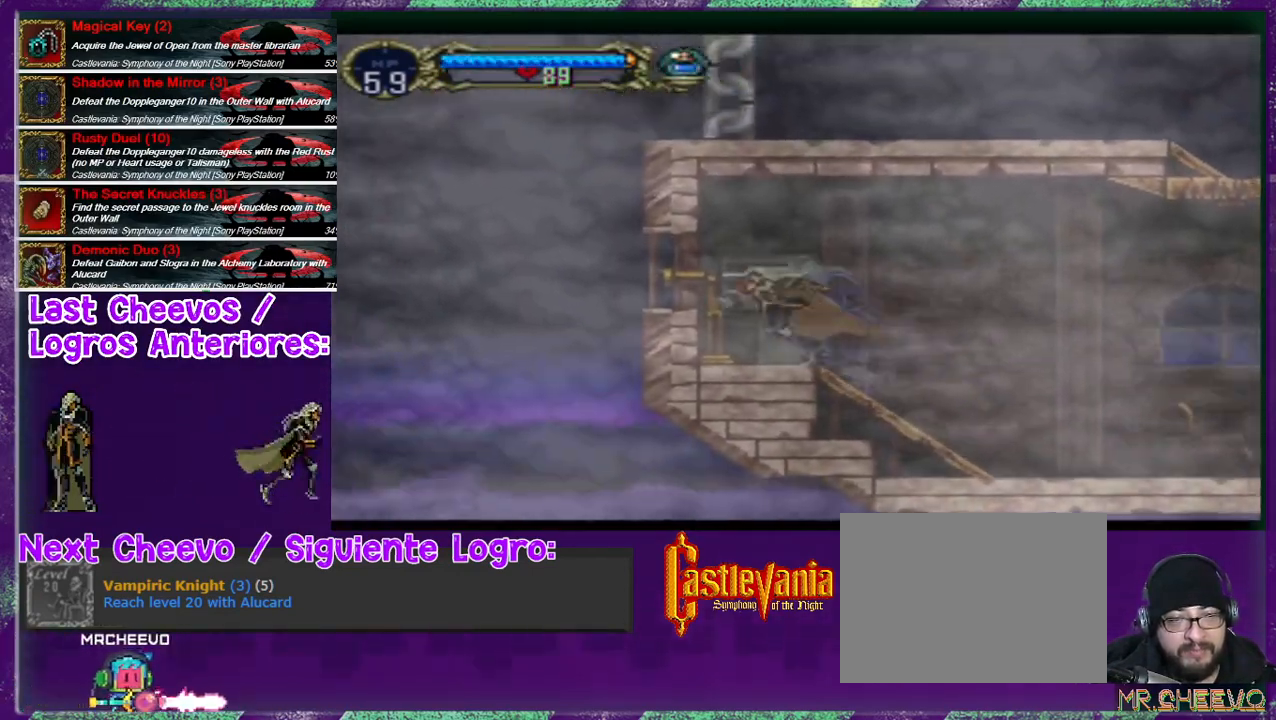
{"buttons": [], "left_stick": "center", "right_stick": "center", "events": [[100, "DPAD_LEFT", "up"], [300, "DPAD_UP", "down"], [433, "DPAD_UP", "up"]]}
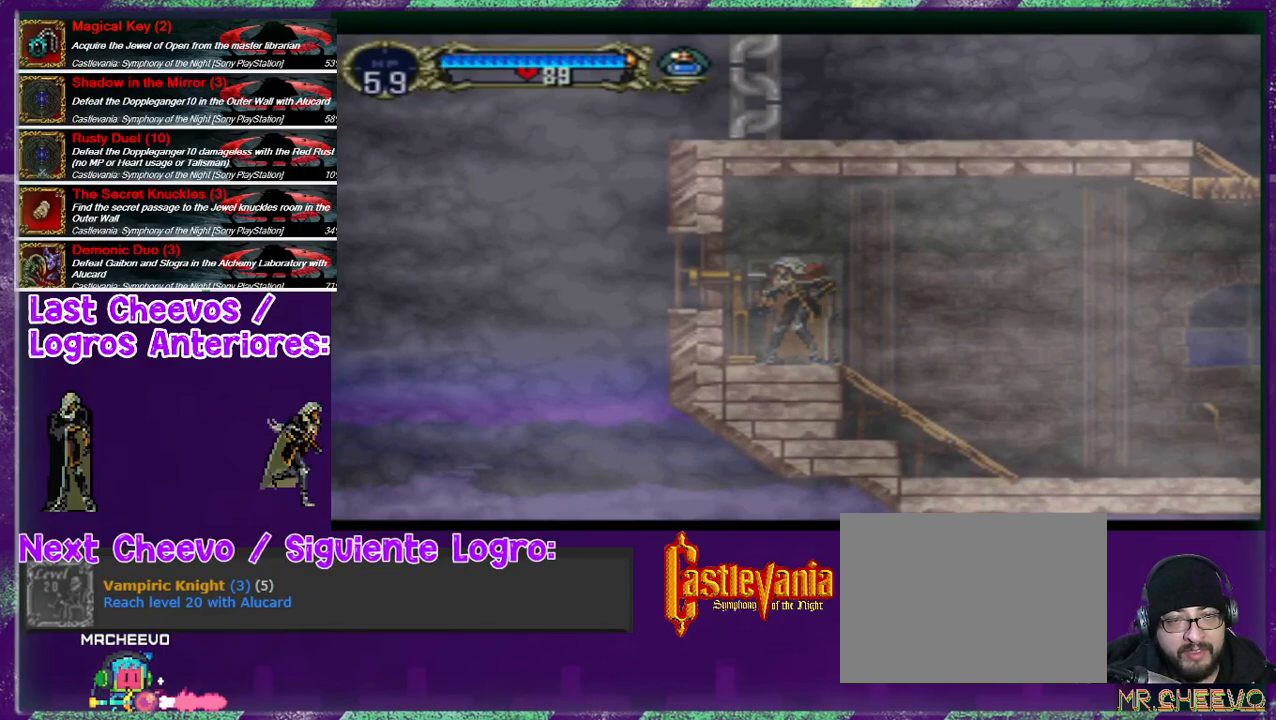
{"buttons": ["DPAD_UP"], "left_stick": "center", "right_stick": "center", "events": [[133, "DPAD_LEFT", "down"], [333, "DPAD_LEFT", "up"], [333, "DPAD_UP", "down"]]}
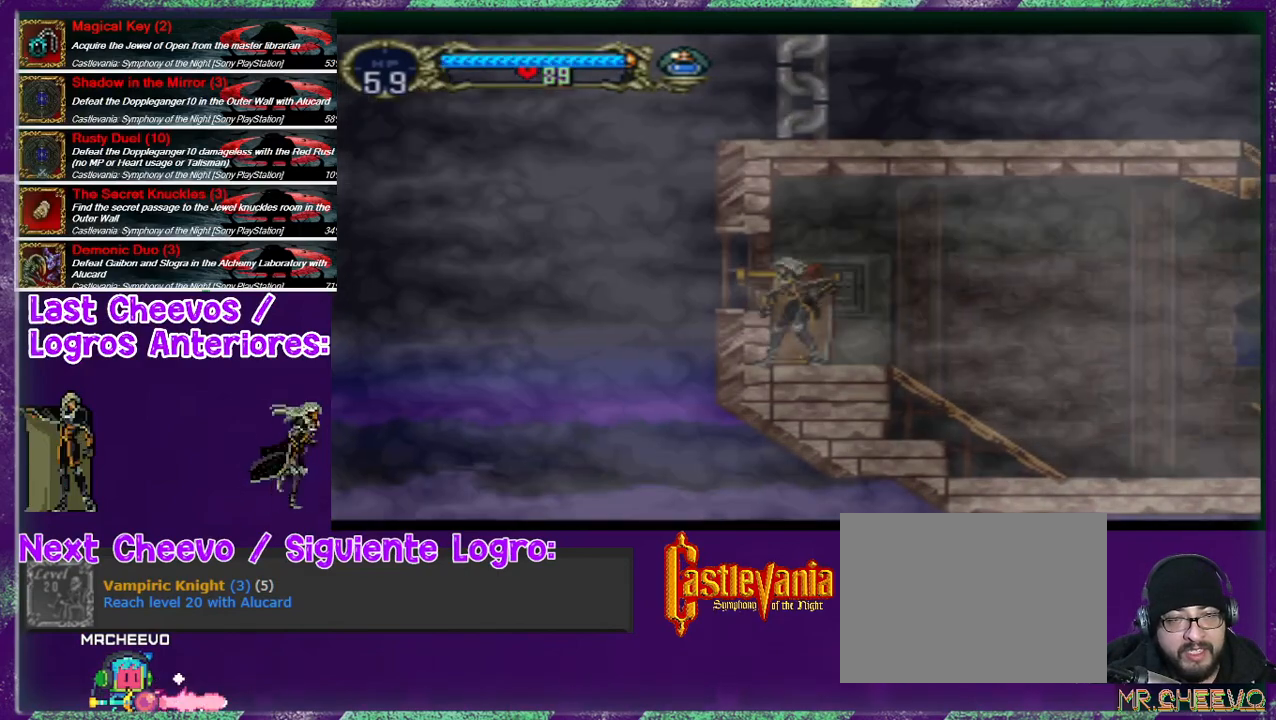
{"buttons": [], "left_stick": "center", "right_stick": "center", "events": [[33, "DPAD_UP", "up"]]}